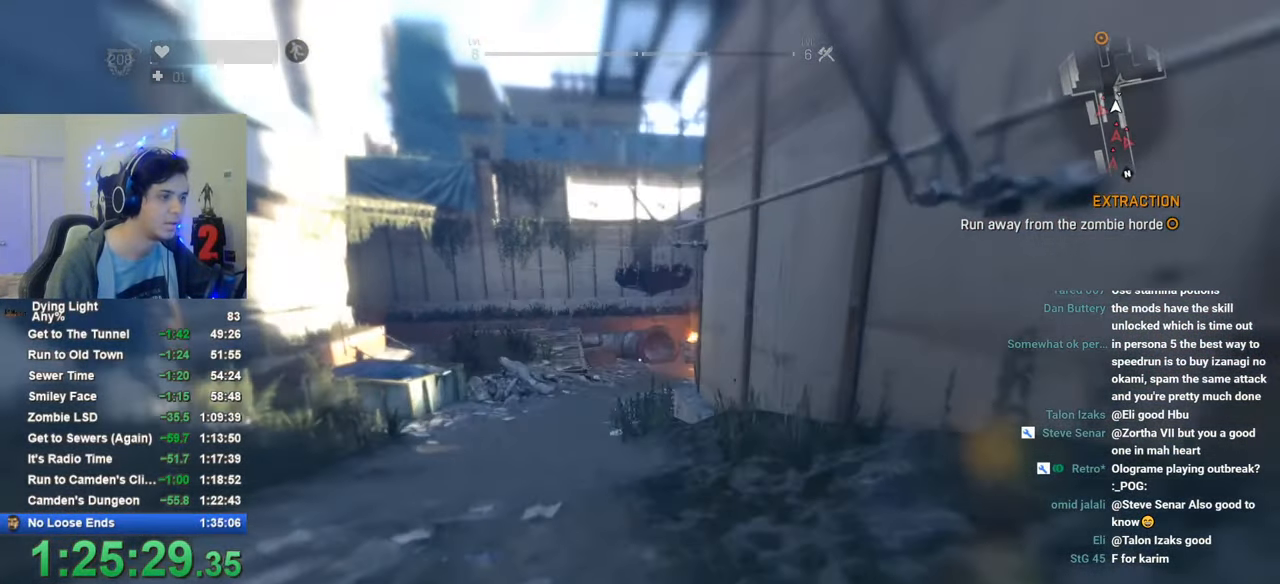
Gameplay with keyboard and mouse; each line is a JSON object with the keys and mouse buttons held at the frame after it. "events" lists presses ("down") and releases ("up") of "1", "2", "3", "4", "5", "a", "alt", "c", "caps_lock", "ctrl", "d", "e", "f", "g", "q", "r", "s", "shift", "space", "t", "tab", "v", "w", "x", "z", "mouse_left", "mouse_wheel" and "mouse_right" between this image and that frame as [ms after this image, input, new state], when the widget could be followed in between. "mouse_left", "mouse_wheel", "mouse_right" = the "left", "wheel", "right" buttons of the "mouse" list. No other keys are recorded. "wheel" means that the mouse wheel is clicked or scrolled. "mouse_move" is the direction in which the mouse moves at that frame (one of eight, or "still"), when it could be read.
{"keys": ["w"], "mouse": [], "mouse_move": "still", "events": []}
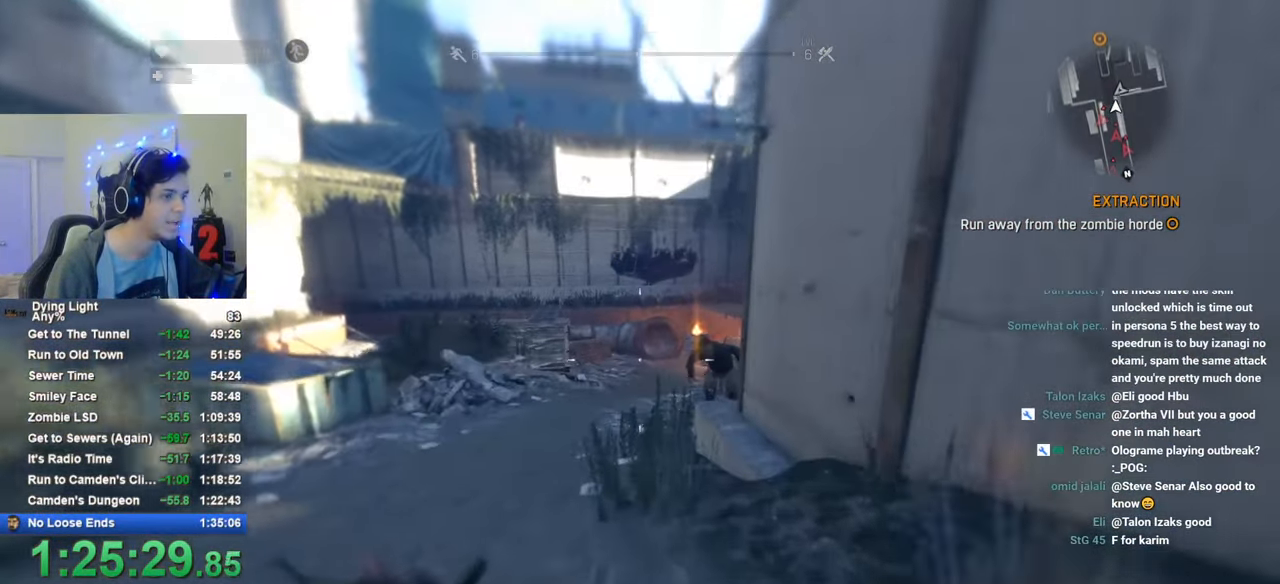
{"keys": ["w"], "mouse": [], "mouse_move": "still", "events": []}
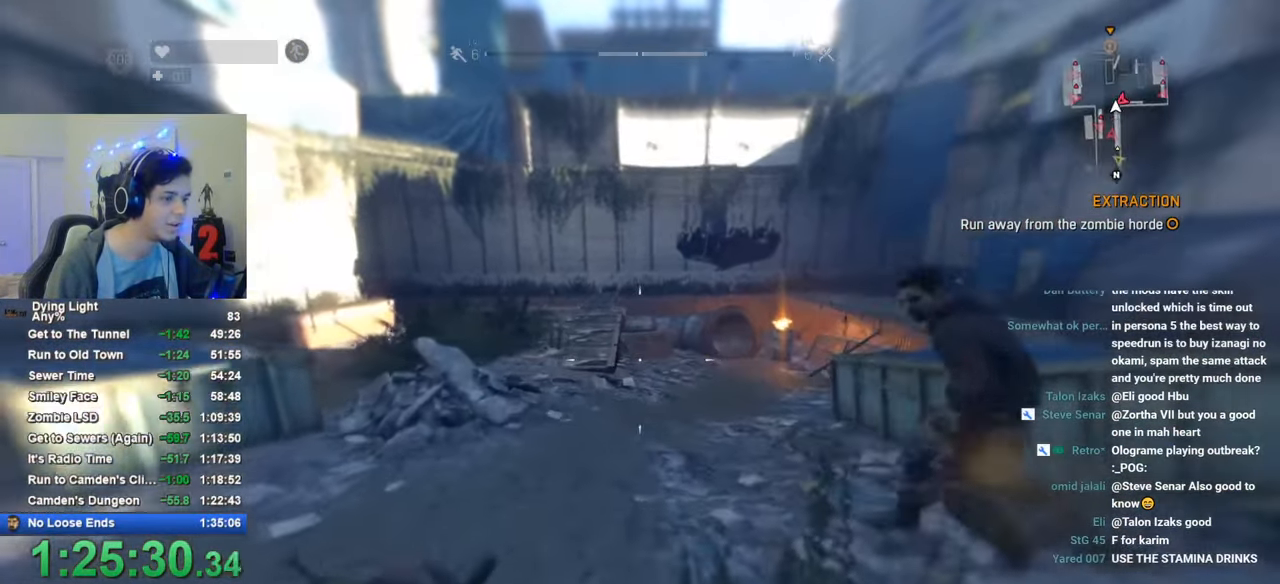
{"keys": ["w"], "mouse": [], "mouse_move": "right", "events": []}
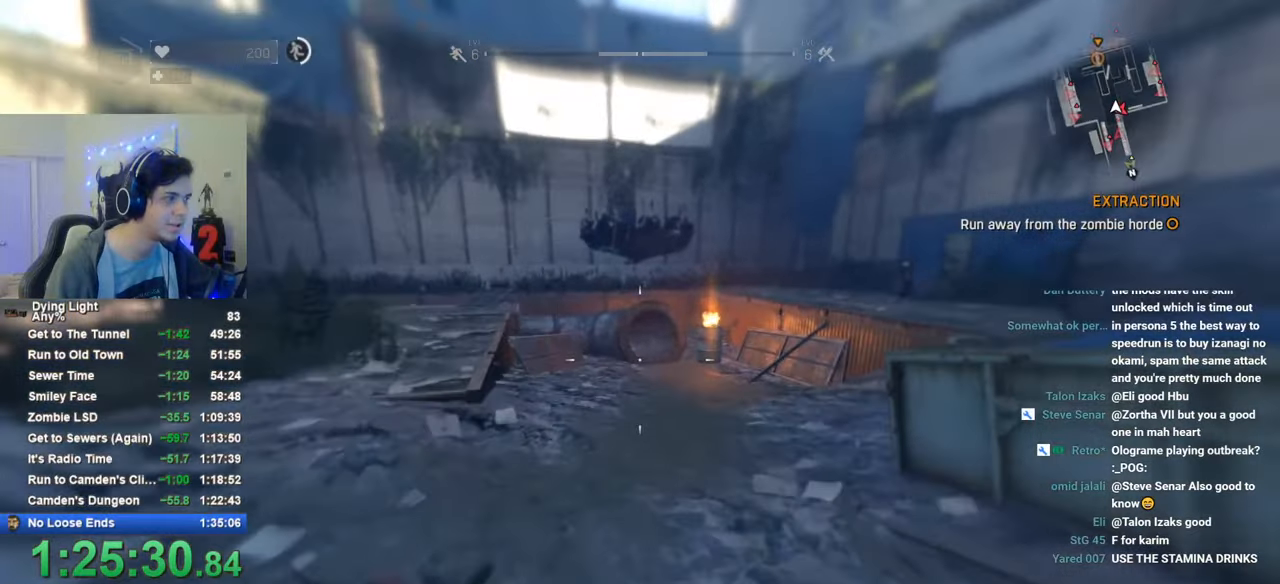
{"keys": ["1", "w"], "mouse": [], "mouse_move": "down", "events": [[333, "1", "down"]]}
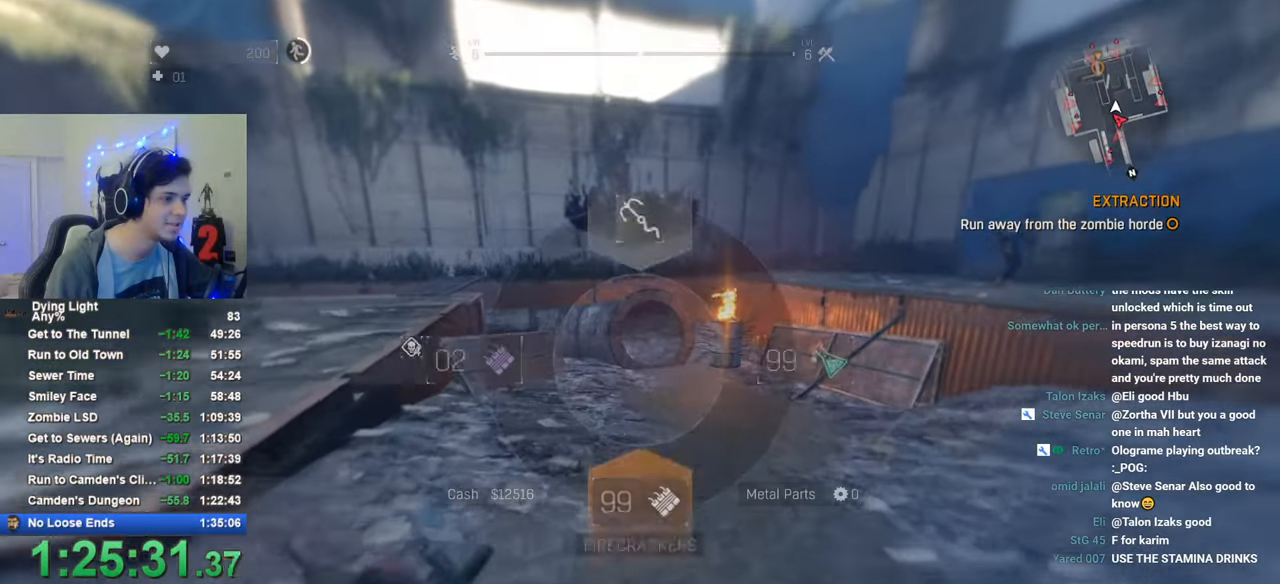
{"keys": ["1", "w"], "mouse": [], "mouse_move": "right", "events": []}
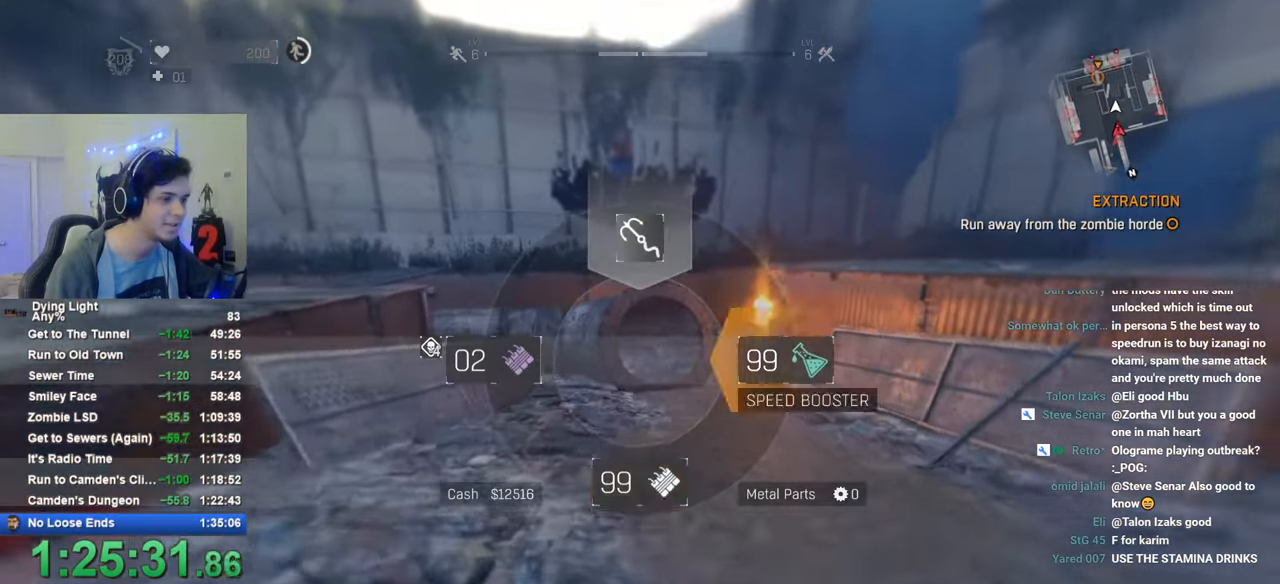
{"keys": ["w"], "mouse": [], "mouse_move": "still", "events": [[83, "1", "up"]]}
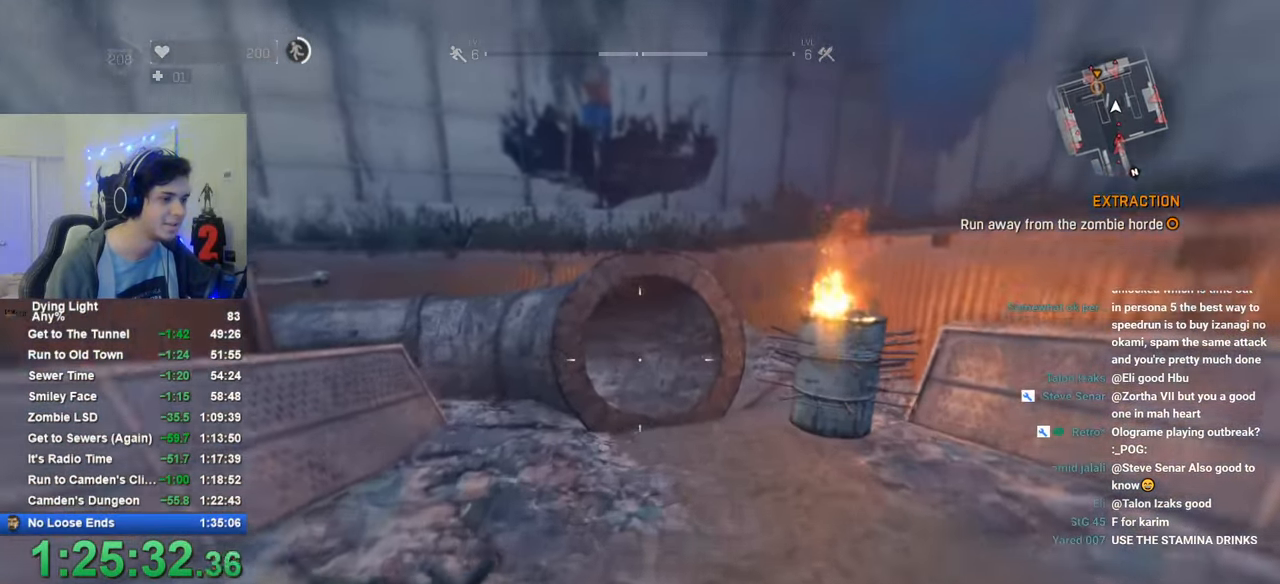
{"keys": ["w"], "mouse": [], "mouse_move": "still", "events": []}
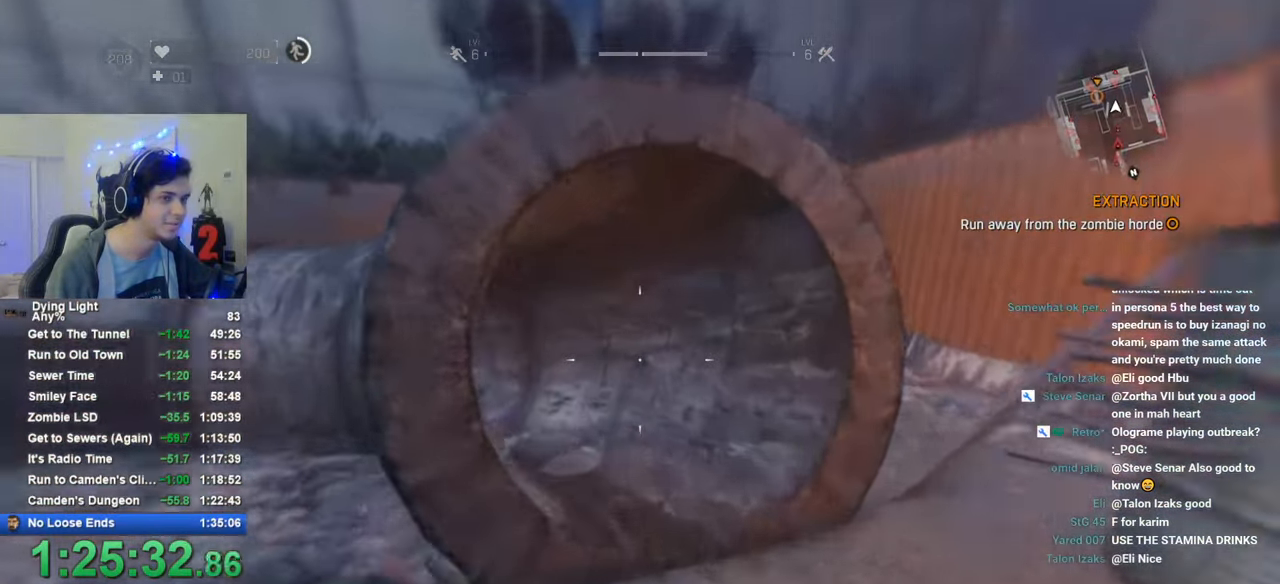
{"keys": ["w"], "mouse": [], "mouse_move": "left", "events": []}
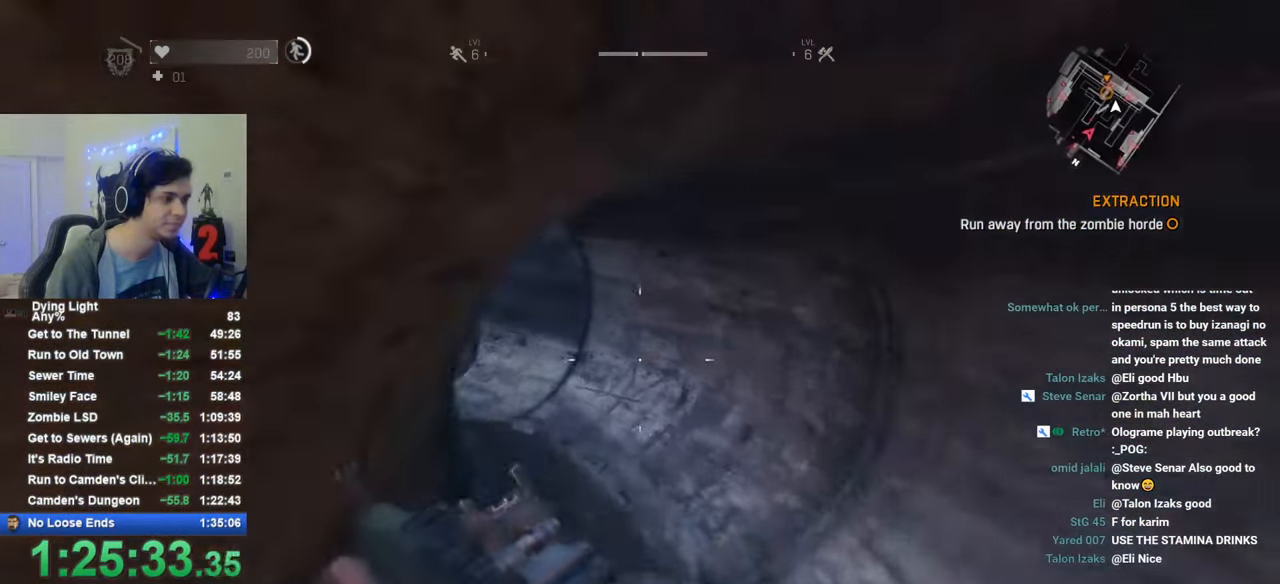
{"keys": ["a", "w"], "mouse": [], "mouse_move": "down-left", "events": [[466, "a", "down"]]}
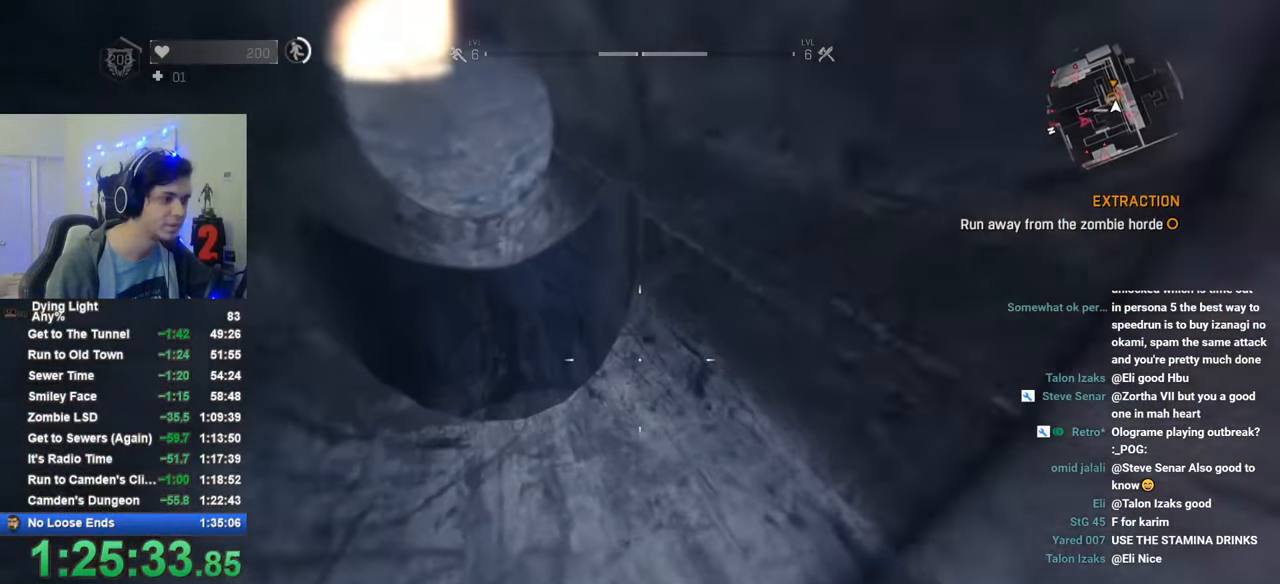
{"keys": [], "mouse": [], "mouse_move": "right", "events": [[383, "w", "up"], [433, "a", "up"]]}
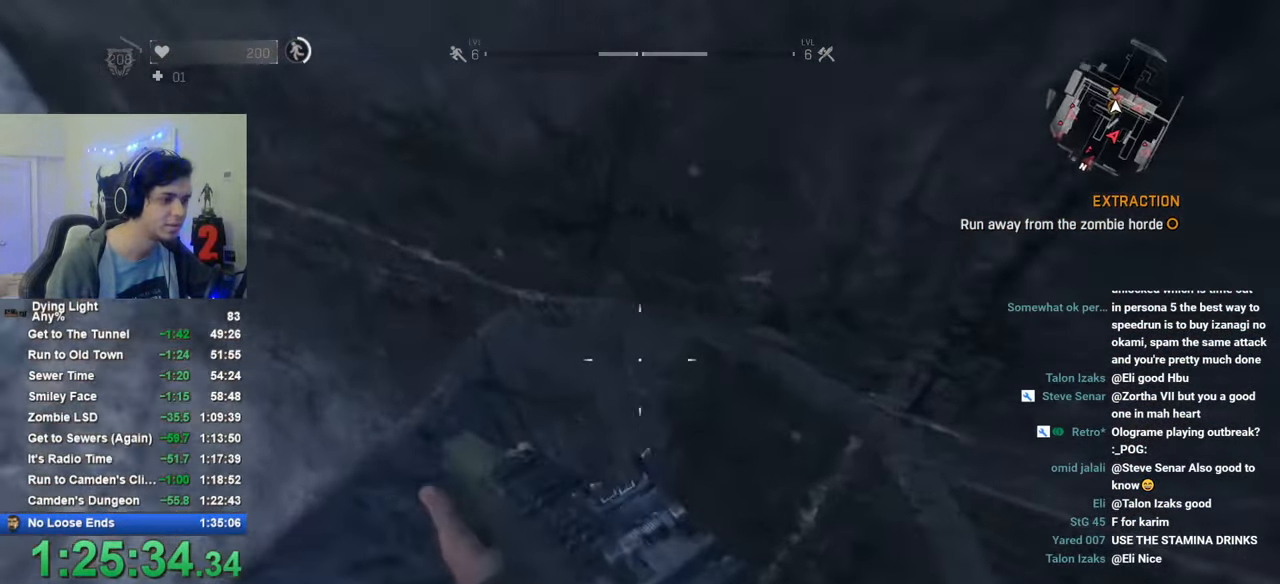
{"keys": [], "mouse": [], "mouse_move": "still", "events": [[216, "a", "down"], [266, "a", "up"]]}
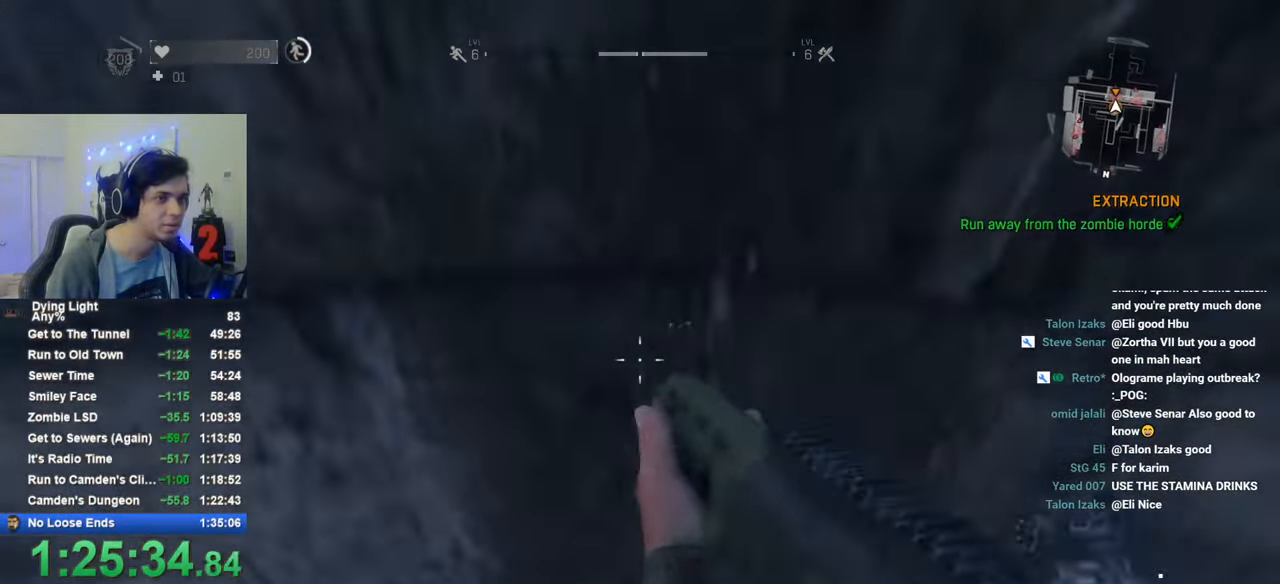
{"keys": [], "mouse": [], "mouse_move": "still", "events": []}
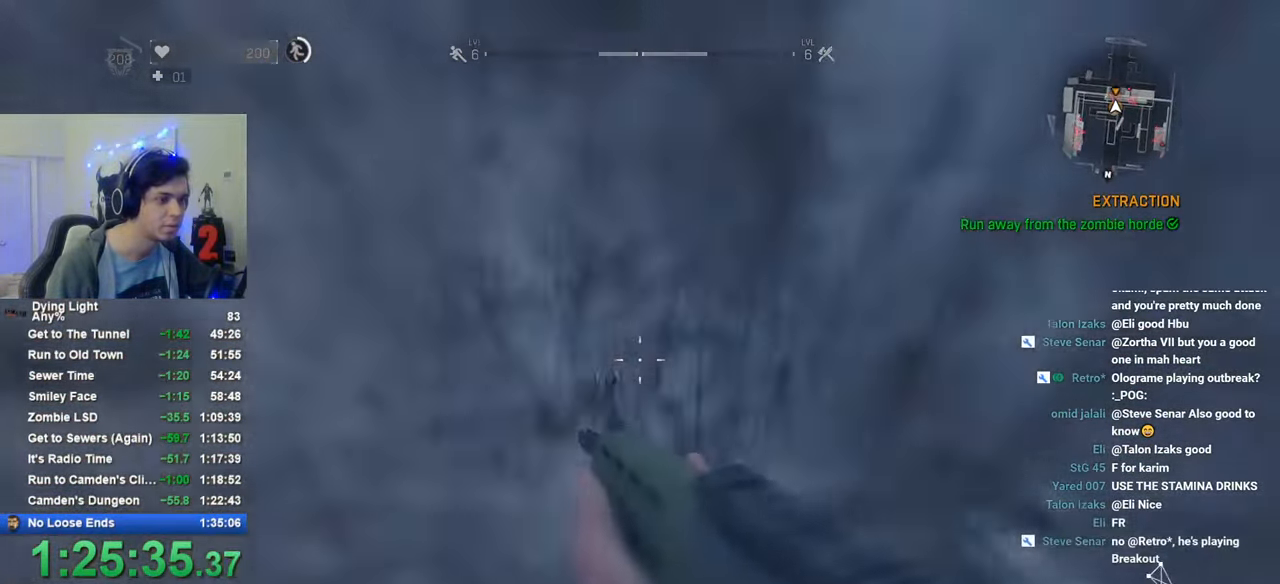
{"keys": [], "mouse": ["left"], "mouse_move": "still", "events": [[200, "mouse_left", "down"]]}
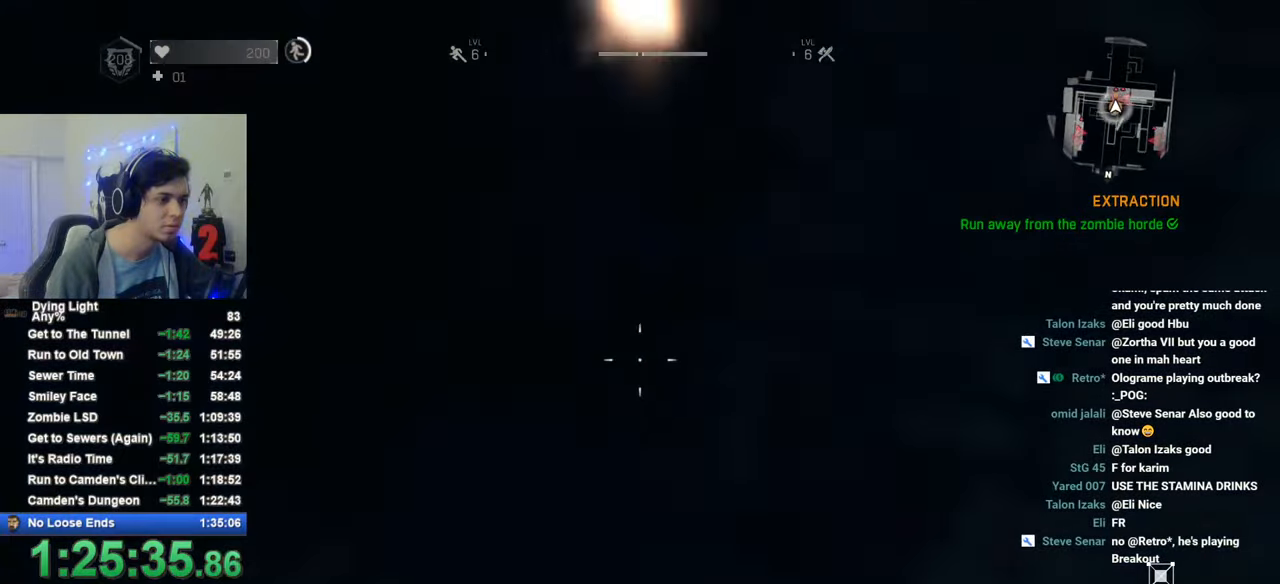
{"keys": [], "mouse": ["left"], "mouse_move": "still", "events": []}
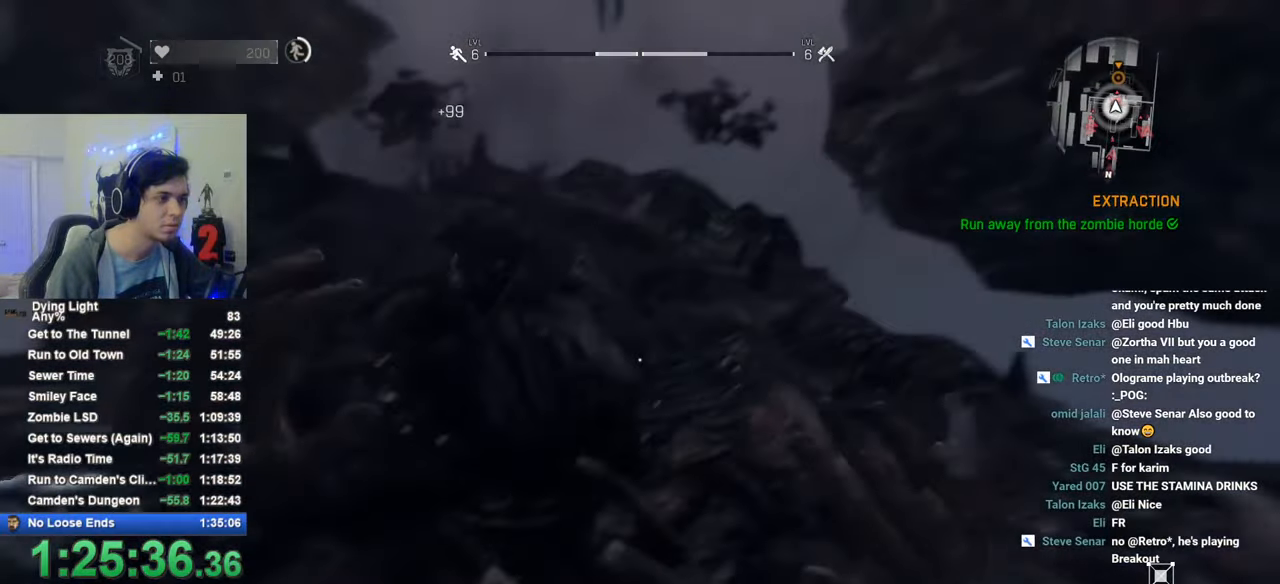
{"keys": [], "mouse": [], "mouse_move": "still", "events": [[183, "mouse_left", "up"]]}
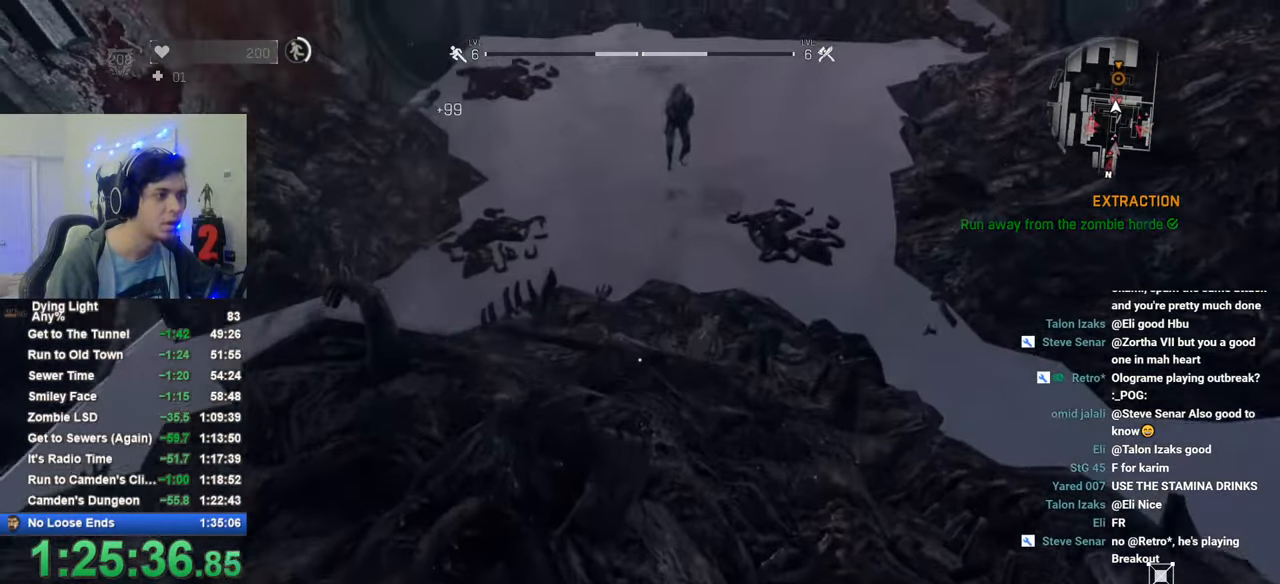
{"keys": [], "mouse": [], "mouse_move": "down", "events": []}
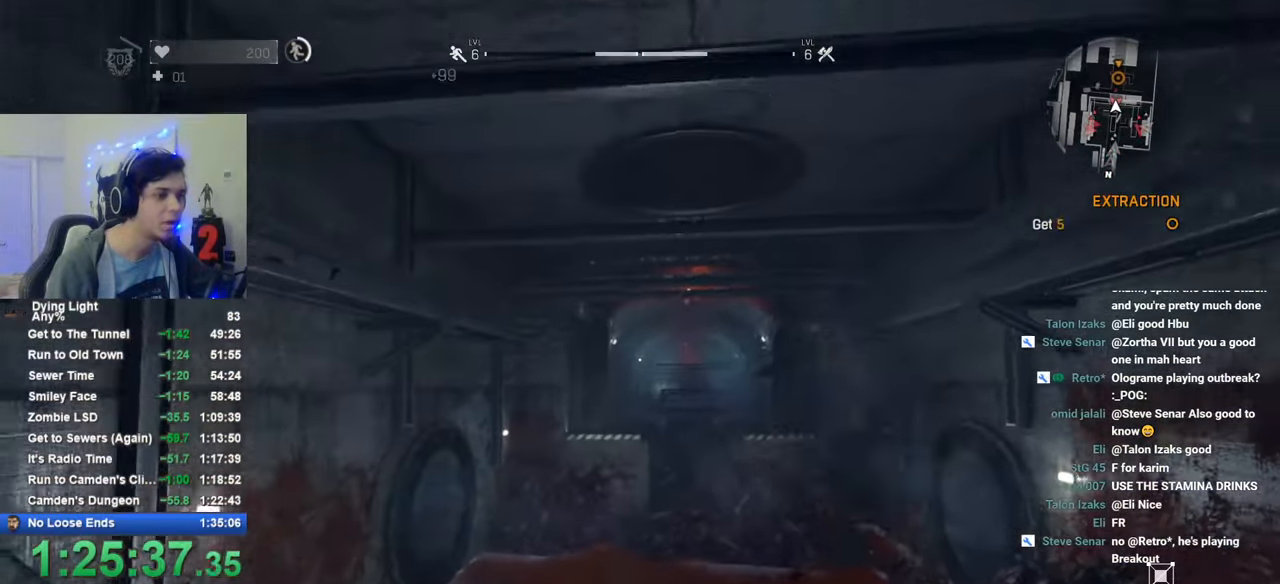
{"keys": ["shift", "w"], "mouse": ["left"], "mouse_move": "still", "events": [[216, "shift", "down"], [216, "w", "down"], [350, "mouse_left", "down"]]}
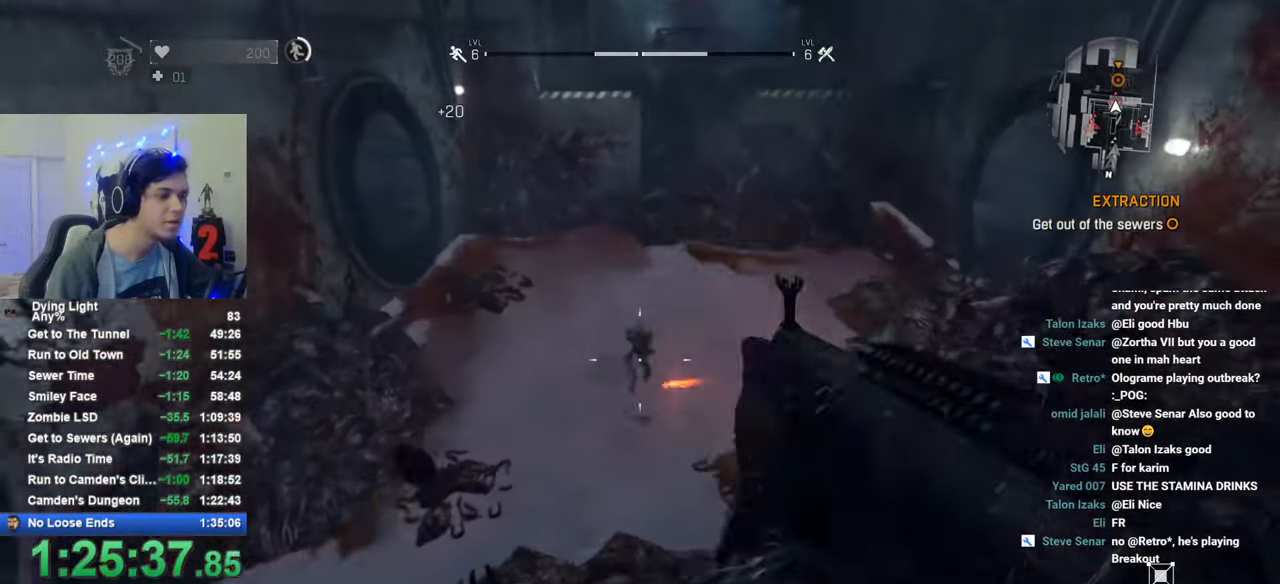
{"keys": ["r", "shift", "w"], "mouse": [], "mouse_move": "up", "events": [[283, "mouse_left", "up"], [416, "r", "down"]]}
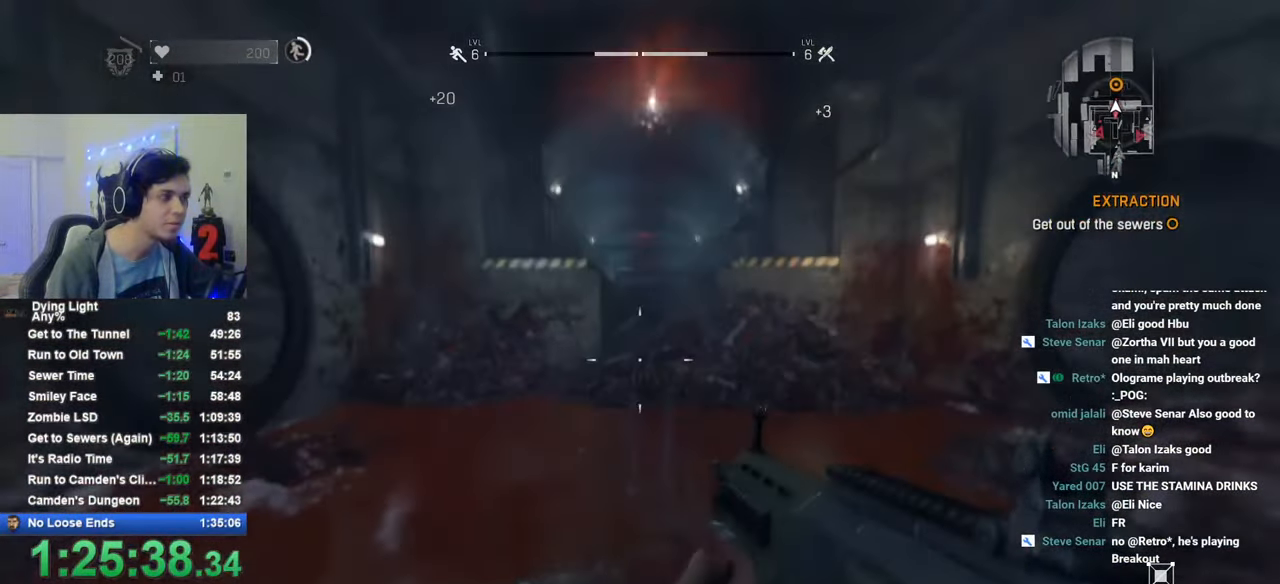
{"keys": ["shift", "w"], "mouse": [], "mouse_move": "still", "events": [[50, "r", "up"]]}
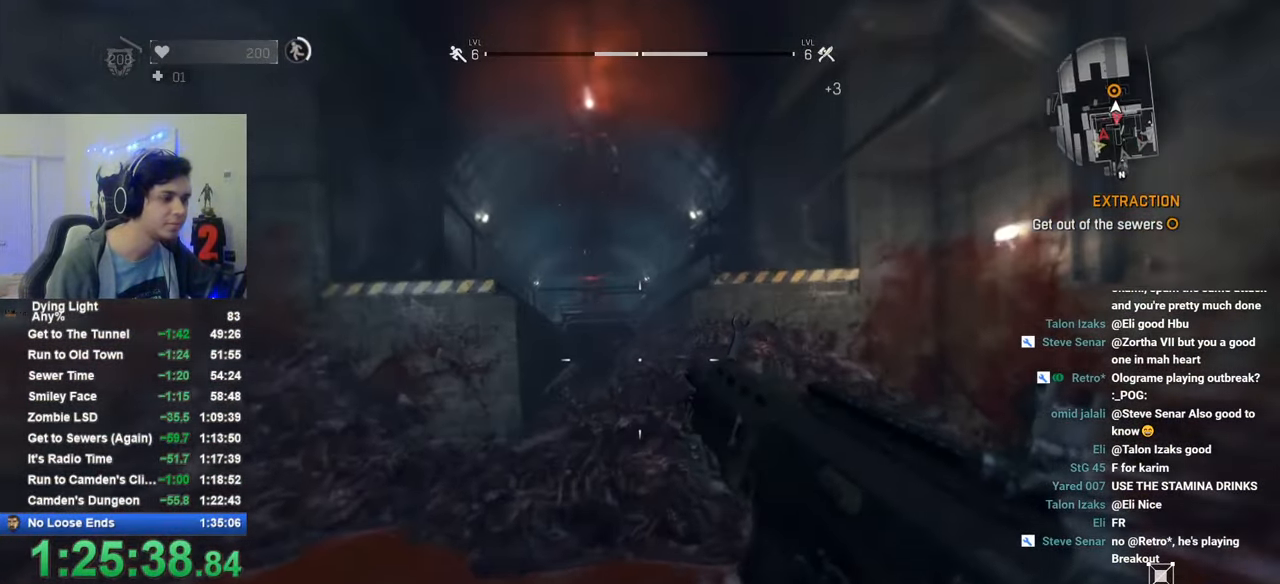
{"keys": ["shift", "w"], "mouse": [], "mouse_move": "still", "events": []}
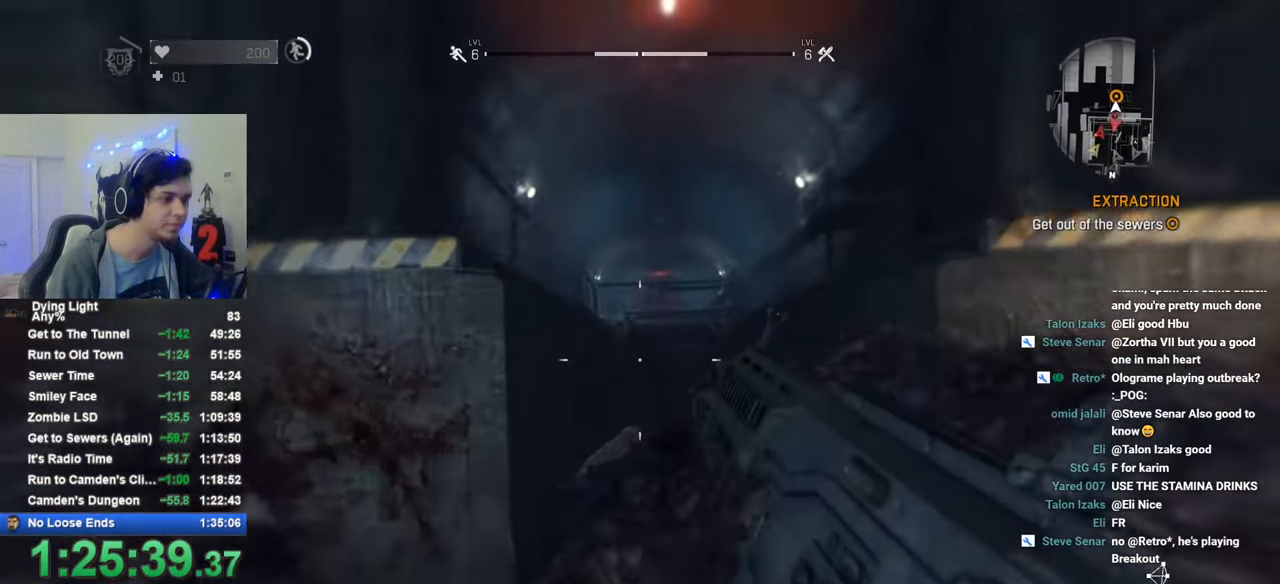
{"keys": ["shift", "space", "w"], "mouse": [], "mouse_move": "still", "events": [[466, "space", "down"]]}
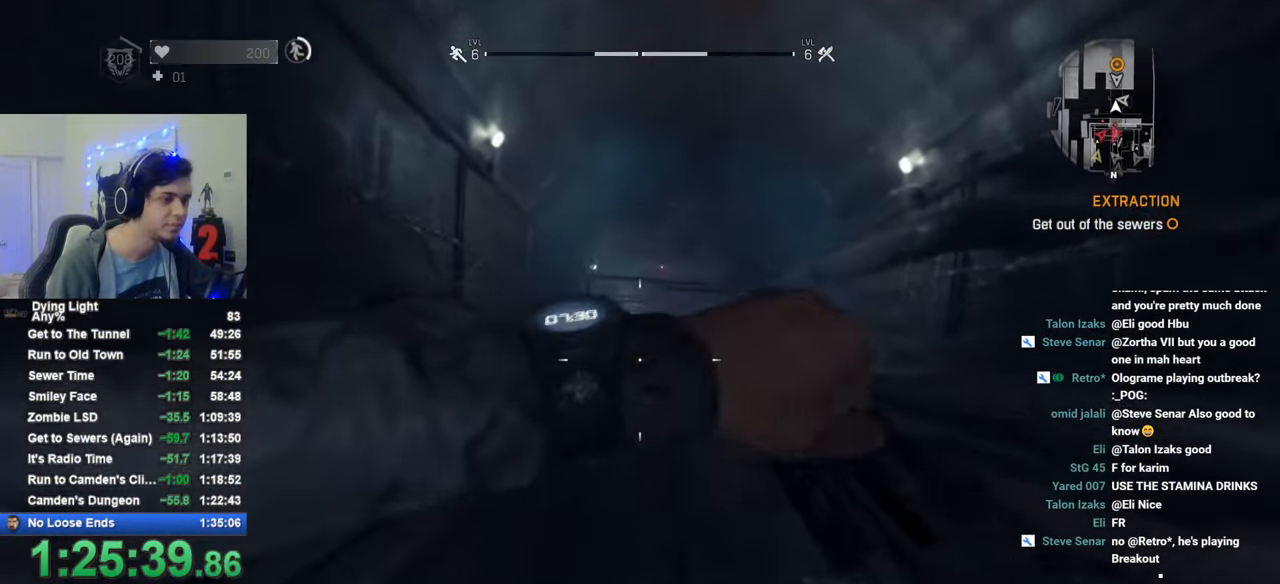
{"keys": ["shift", "w"], "mouse": [], "mouse_move": "still", "events": [[200, "space", "up"]]}
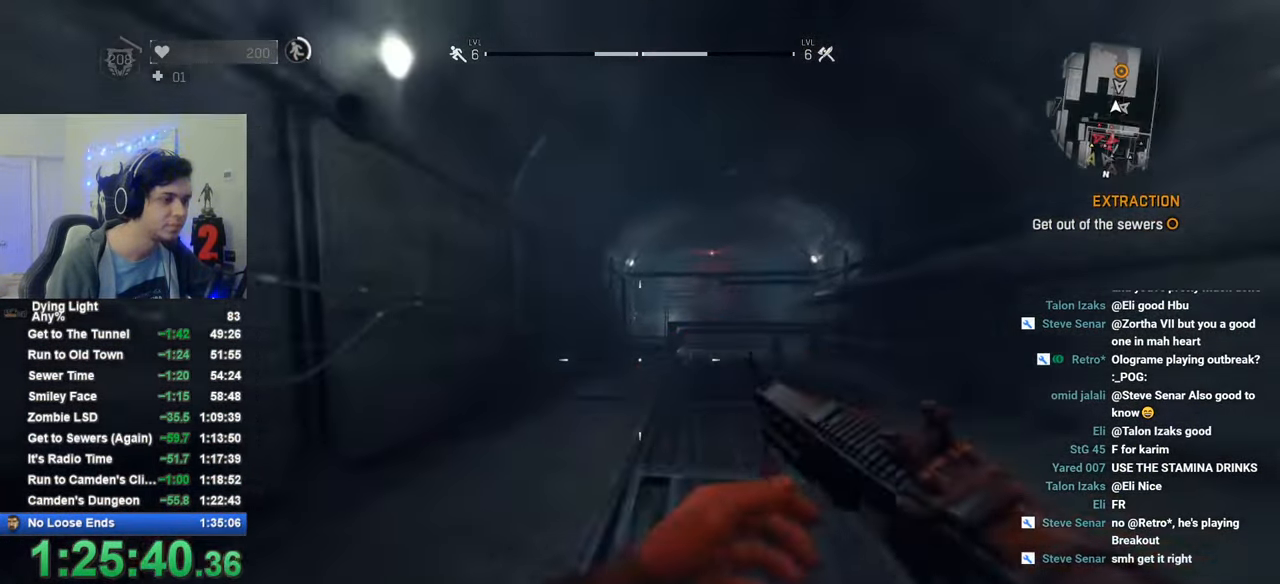
{"keys": ["1", "shift", "w"], "mouse": [], "mouse_move": "up", "events": [[266, "1", "down"]]}
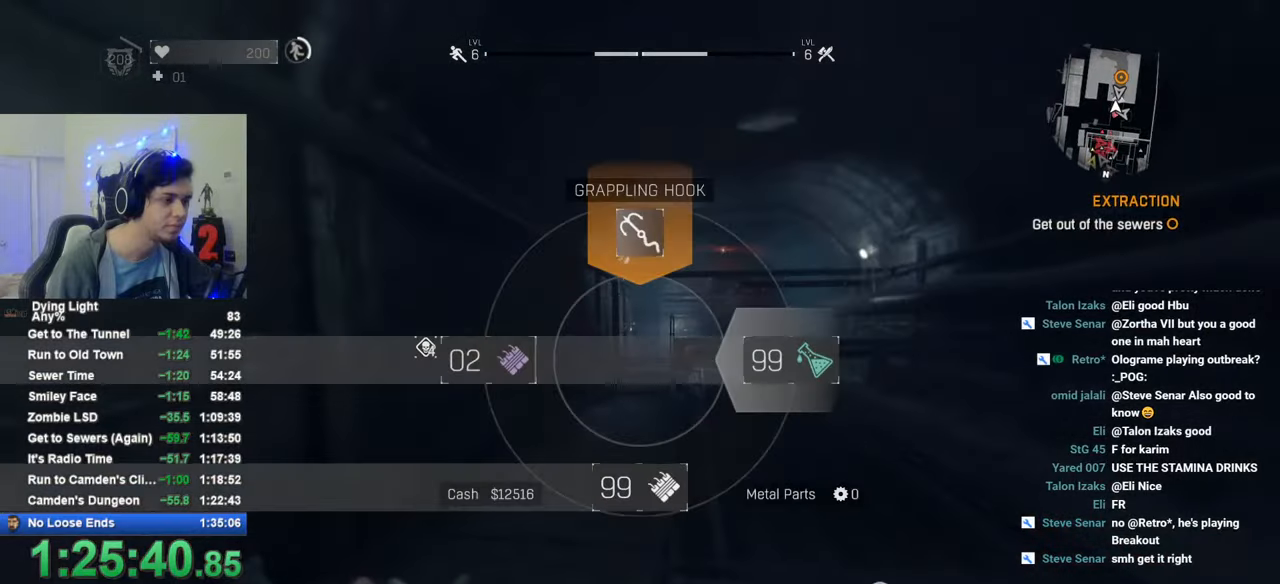
{"keys": ["shift", "w"], "mouse": [], "mouse_move": "still", "events": [[50, "1", "up"]]}
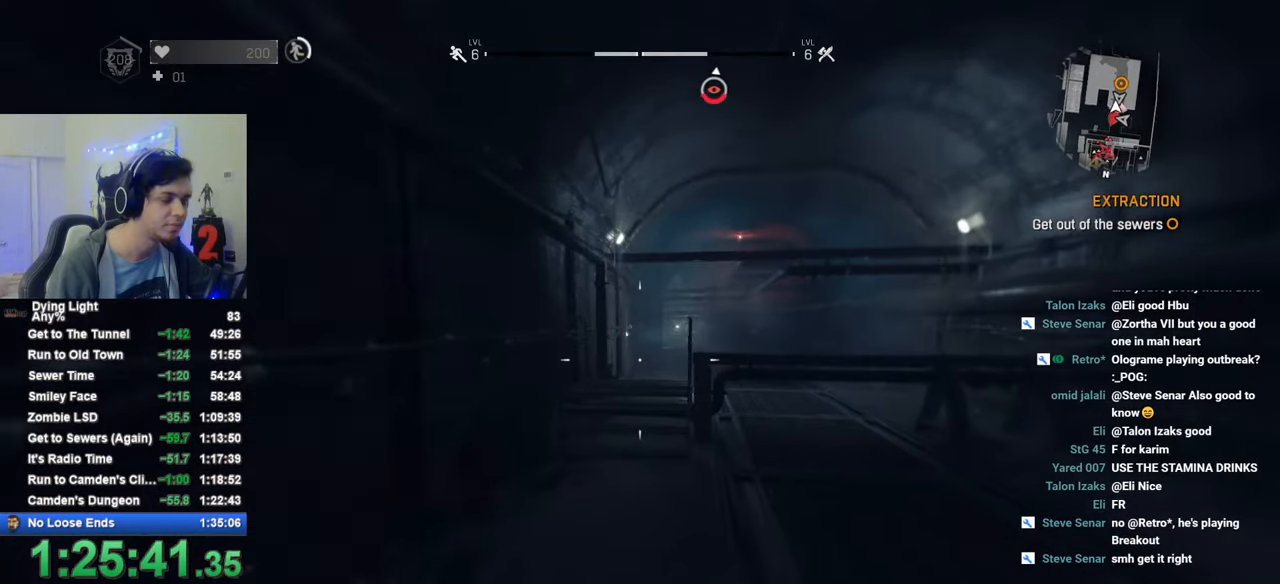
{"keys": ["shift", "w"], "mouse": [], "mouse_move": "still", "events": [[250, "space", "down"], [333, "space", "up"]]}
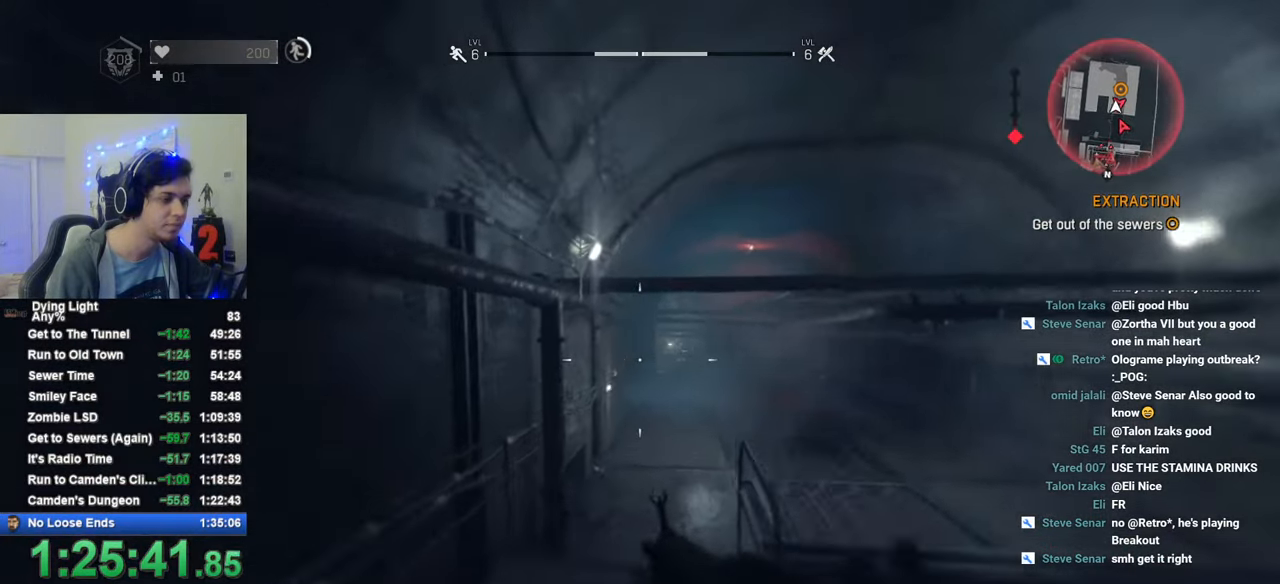
{"keys": ["shift", "w"], "mouse": [], "mouse_move": "right", "events": [[66, "1", "down"], [350, "1", "up"]]}
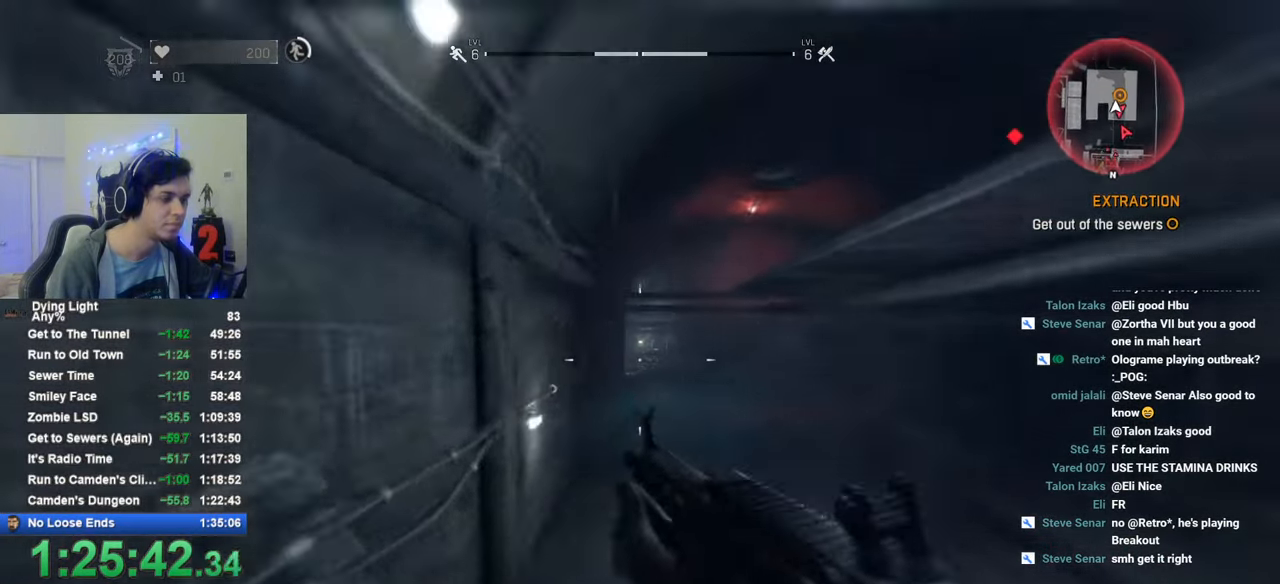
{"keys": ["shift", "w"], "mouse": [], "mouse_move": "still", "events": [[83, "mouse_wheel", "down"], [233, "mouse_wheel", "up"]]}
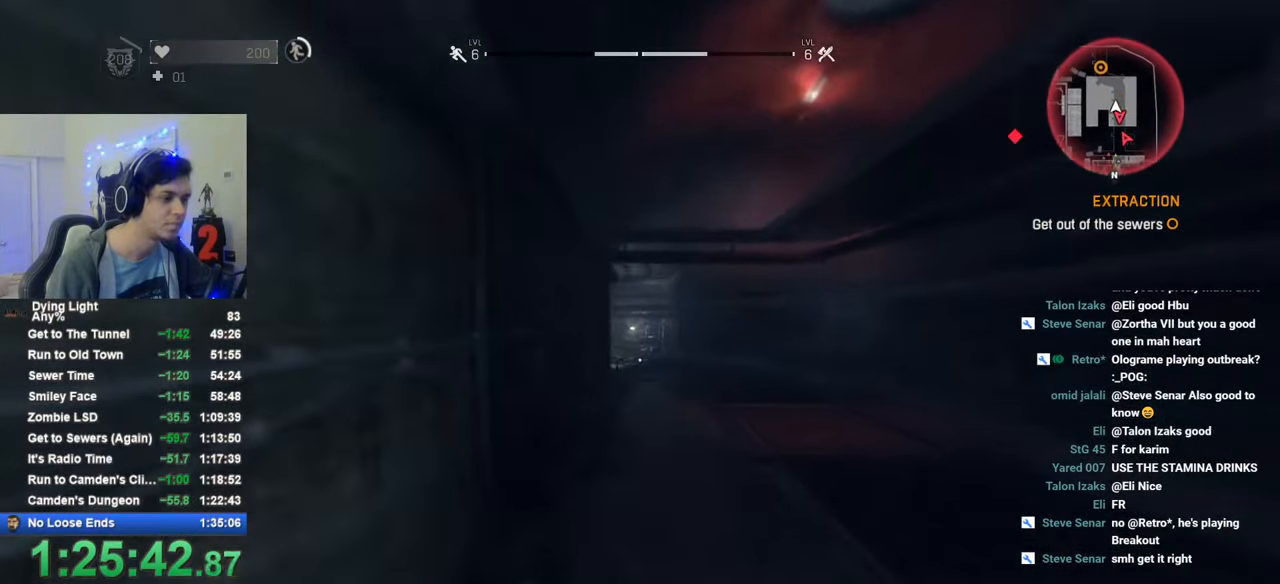
{"keys": ["shift", "w"], "mouse": [], "mouse_move": "still", "events": []}
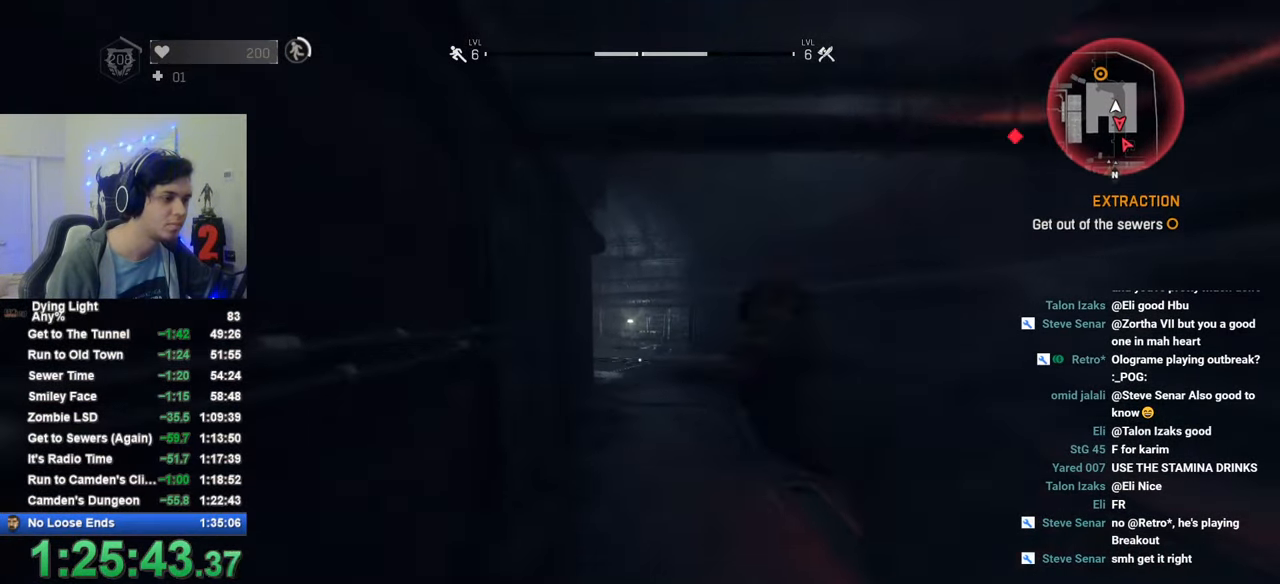
{"keys": ["shift", "w"], "mouse": [], "mouse_move": "up", "events": []}